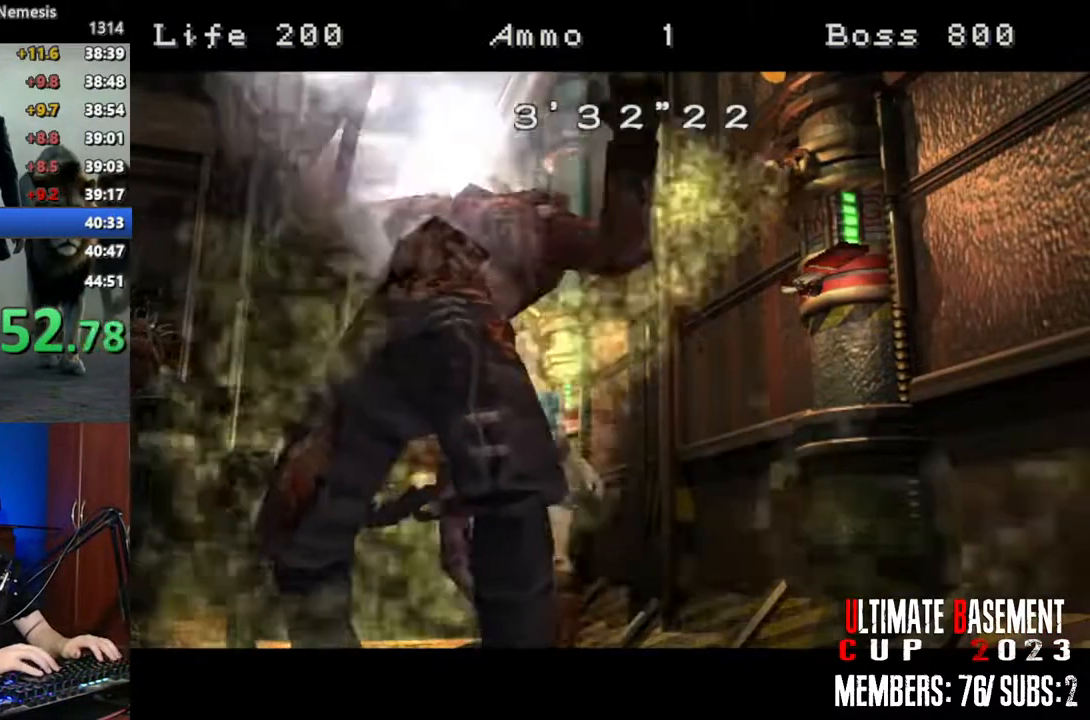
Gameplay with keyboard; each line is a JSON object with the keys held at the frame after it. "events" lists presses ("down") and releases ("up") of "a", "d", "k", "l", "o", "q", "s", "shift", "space" and "w" between this image and that frame as [ms after this image, input, new state], when the widget could be followed in between. No other keys are recorded. Mouse input is not recorded. Not read: other_keys.
{"keys": ["l"], "events": [[183, "l", "down"]]}
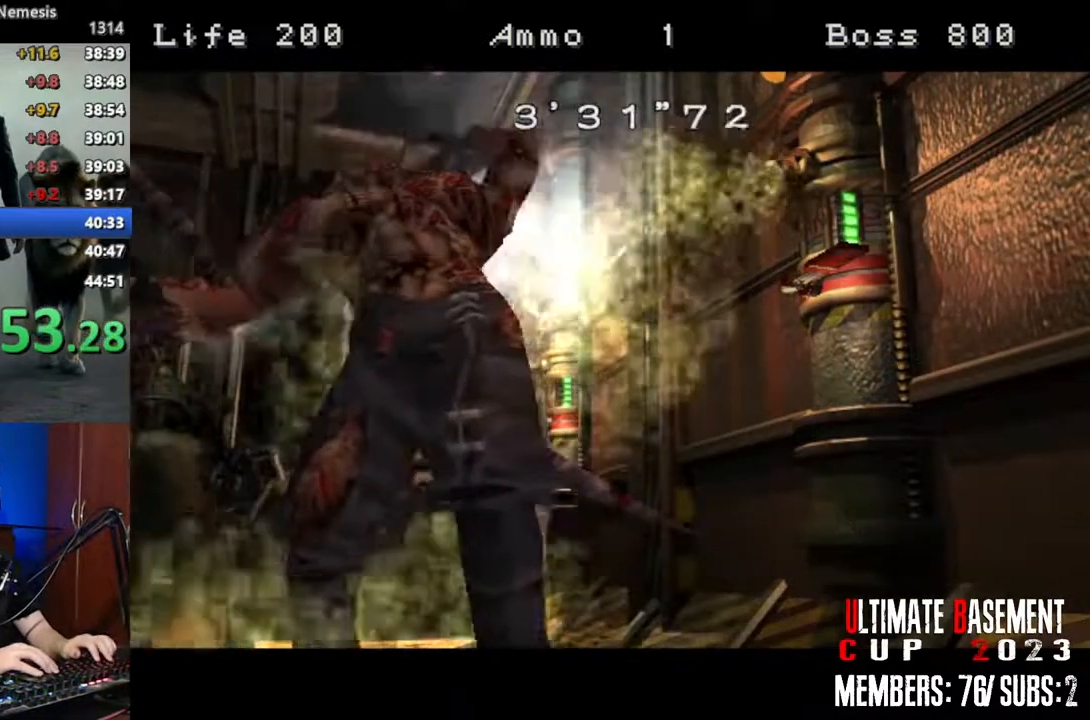
{"keys": ["l", "w"], "events": [[116, "w", "down"]]}
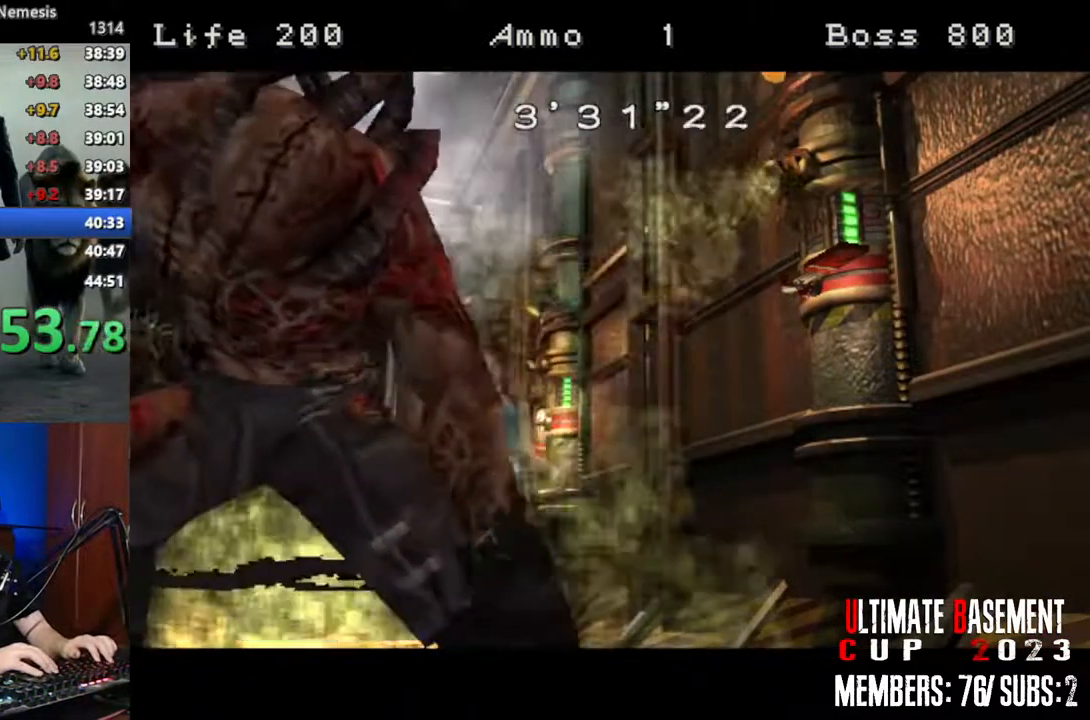
{"keys": ["l", "w"], "events": []}
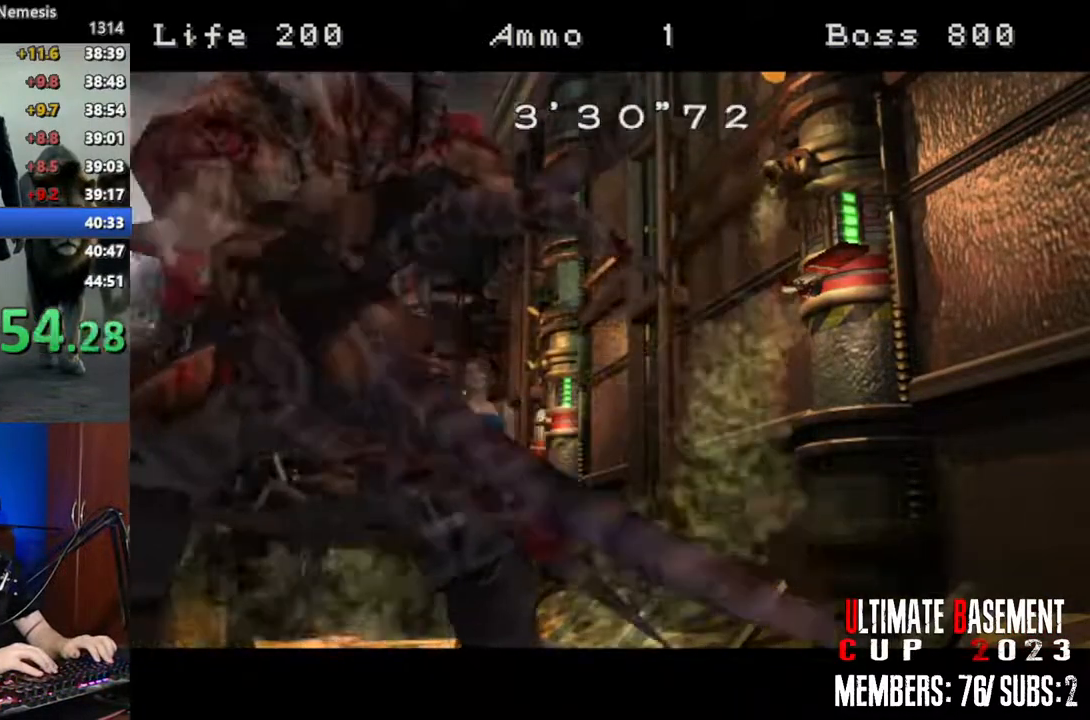
{"keys": ["l", "w"], "events": []}
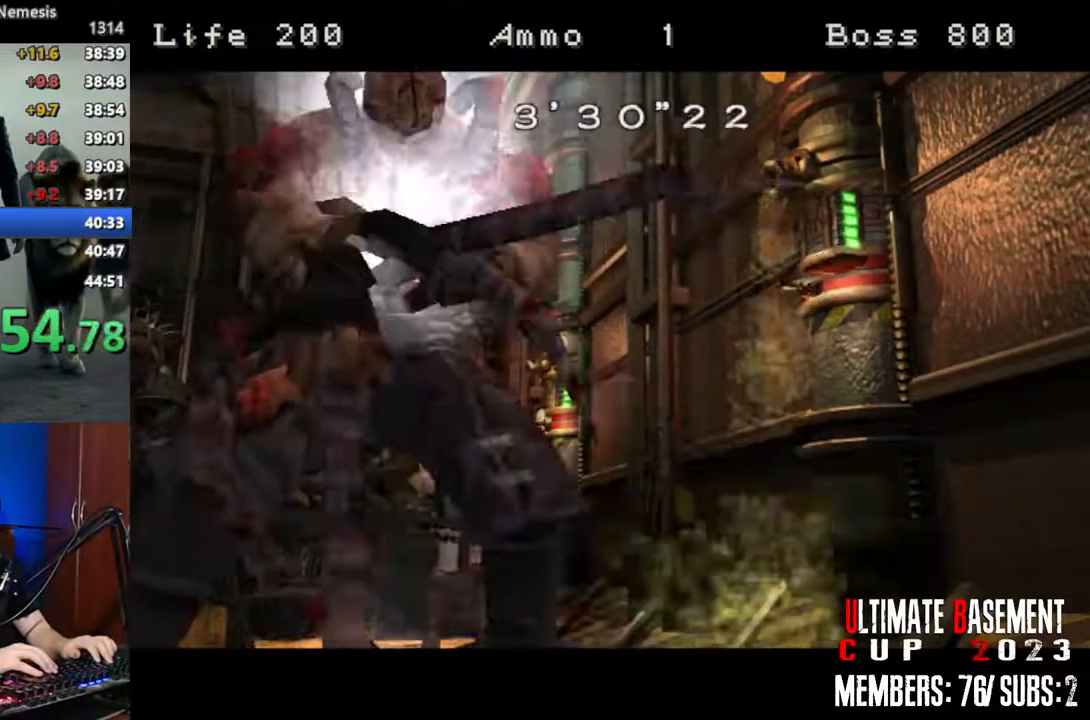
{"keys": ["l", "w"], "events": []}
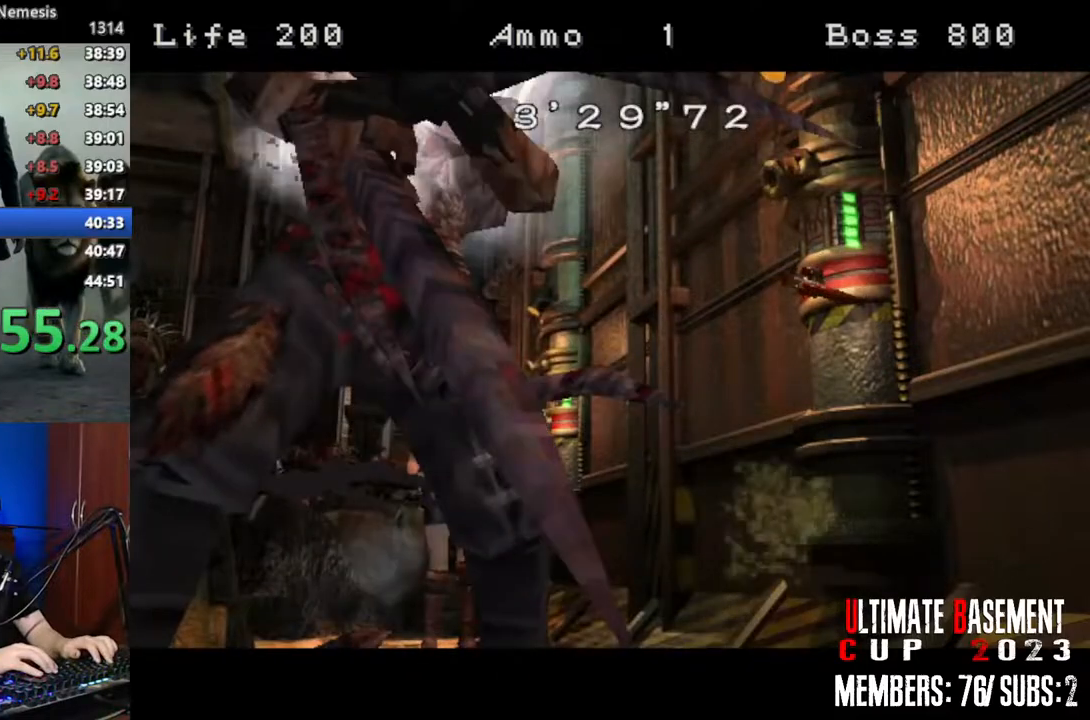
{"keys": ["l", "w"], "events": []}
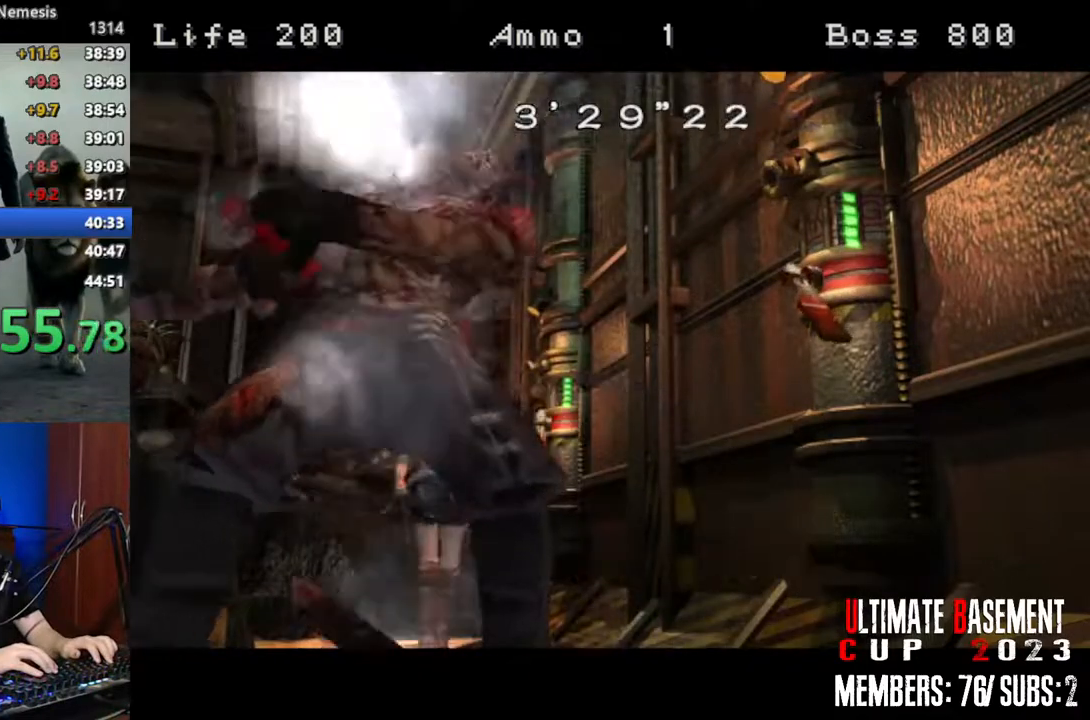
{"keys": ["l", "w"], "events": []}
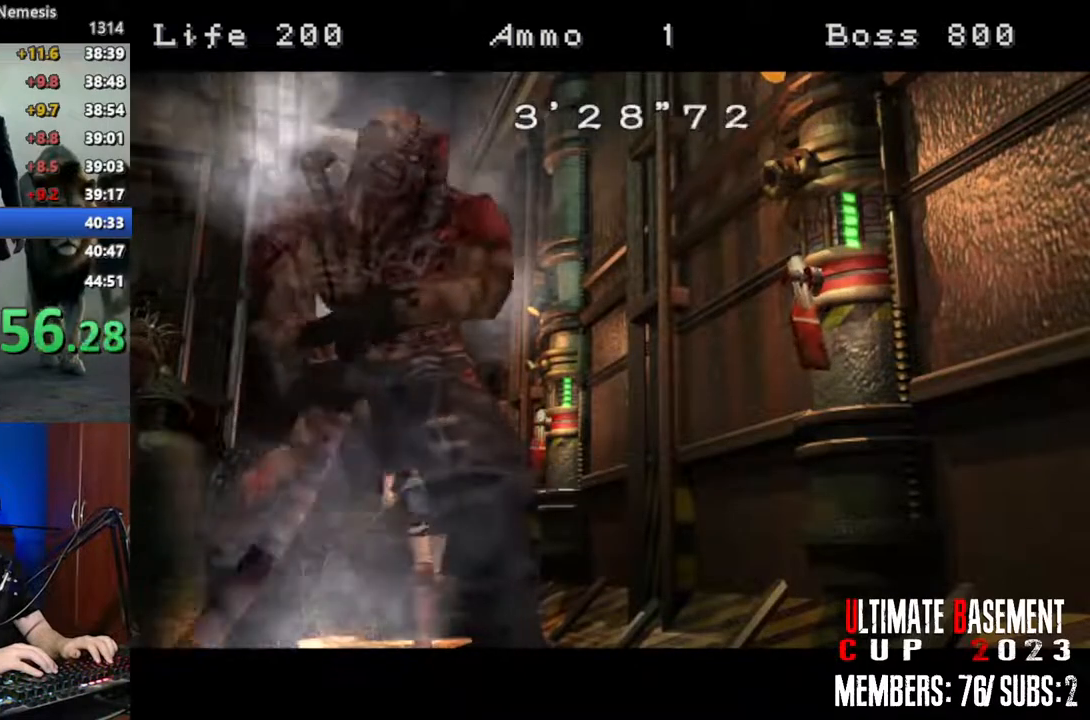
{"keys": ["l", "w"], "events": []}
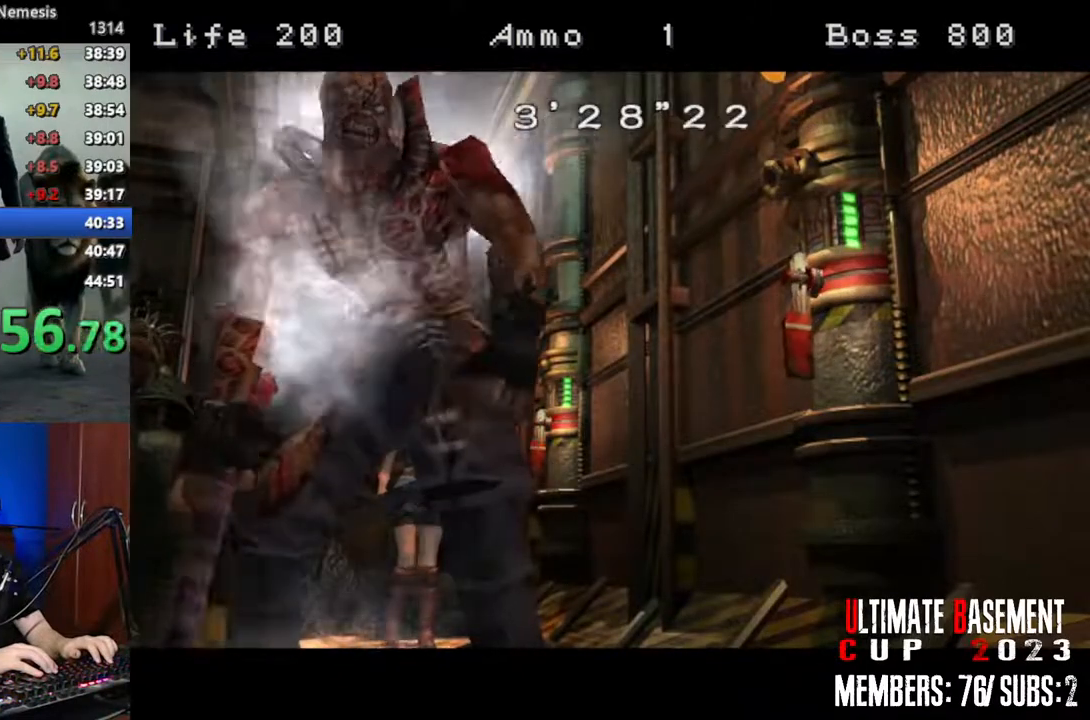
{"keys": ["l", "w"], "events": []}
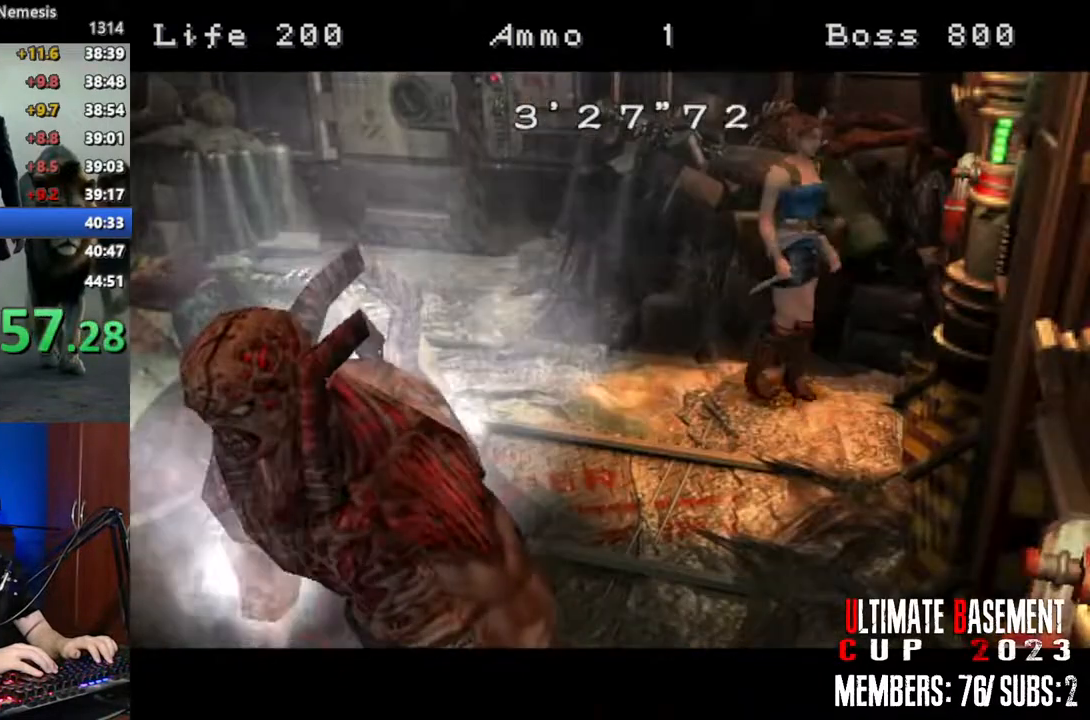
{"keys": ["l", "w"], "events": []}
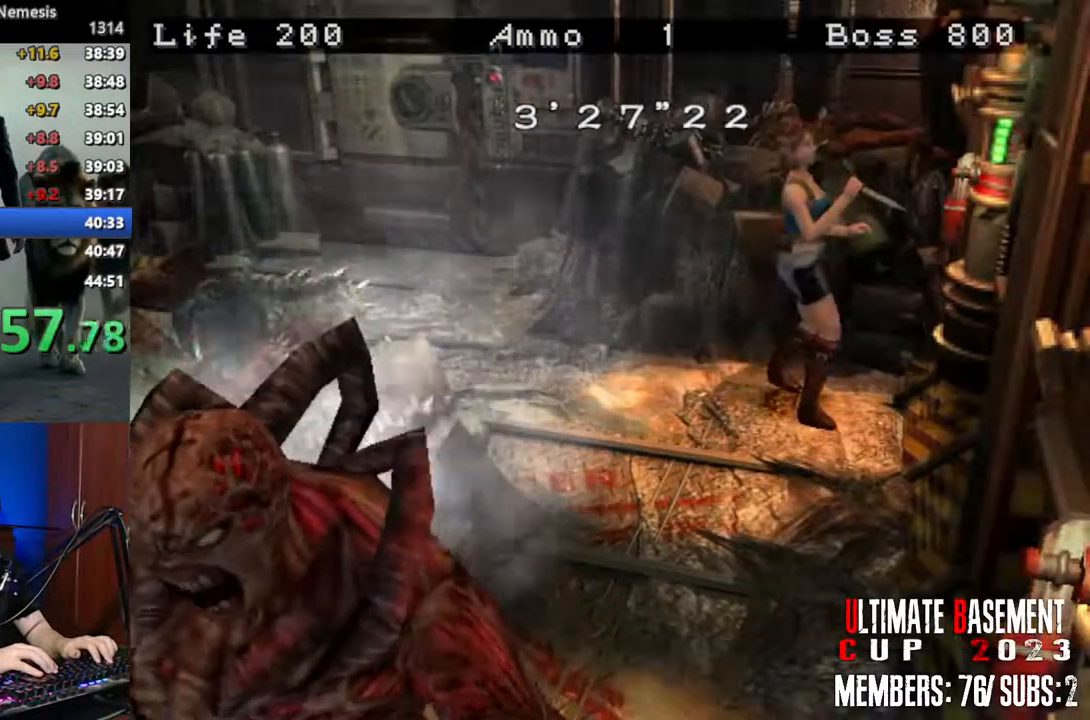
{"keys": ["l", "w"], "events": []}
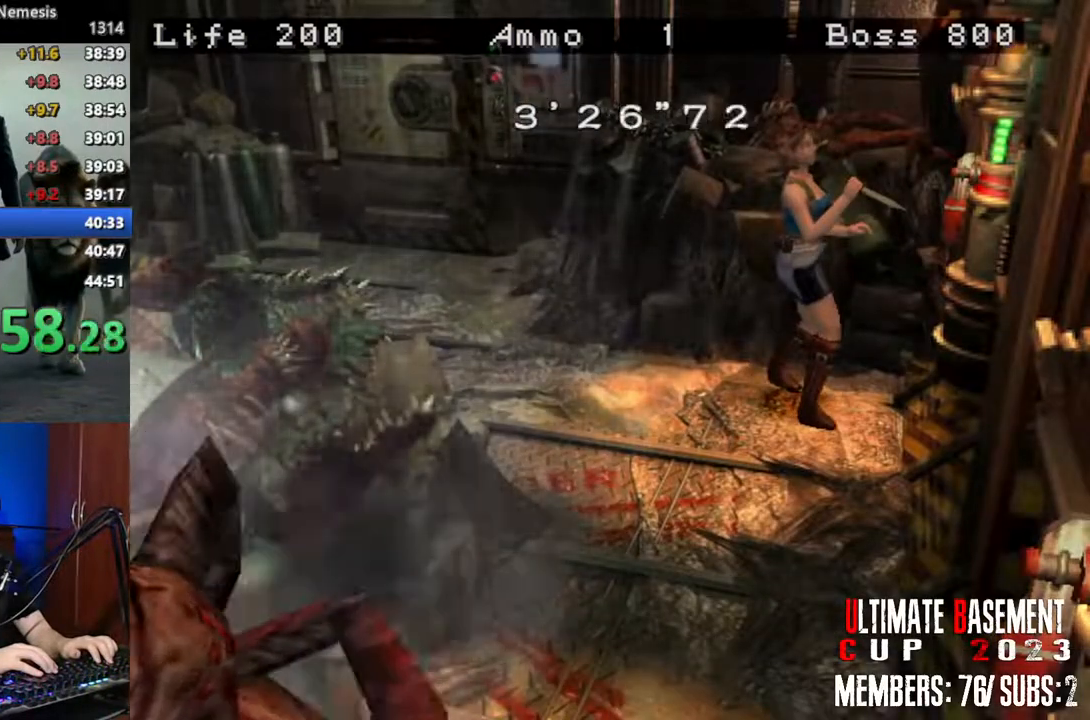
{"keys": ["l", "w"], "events": []}
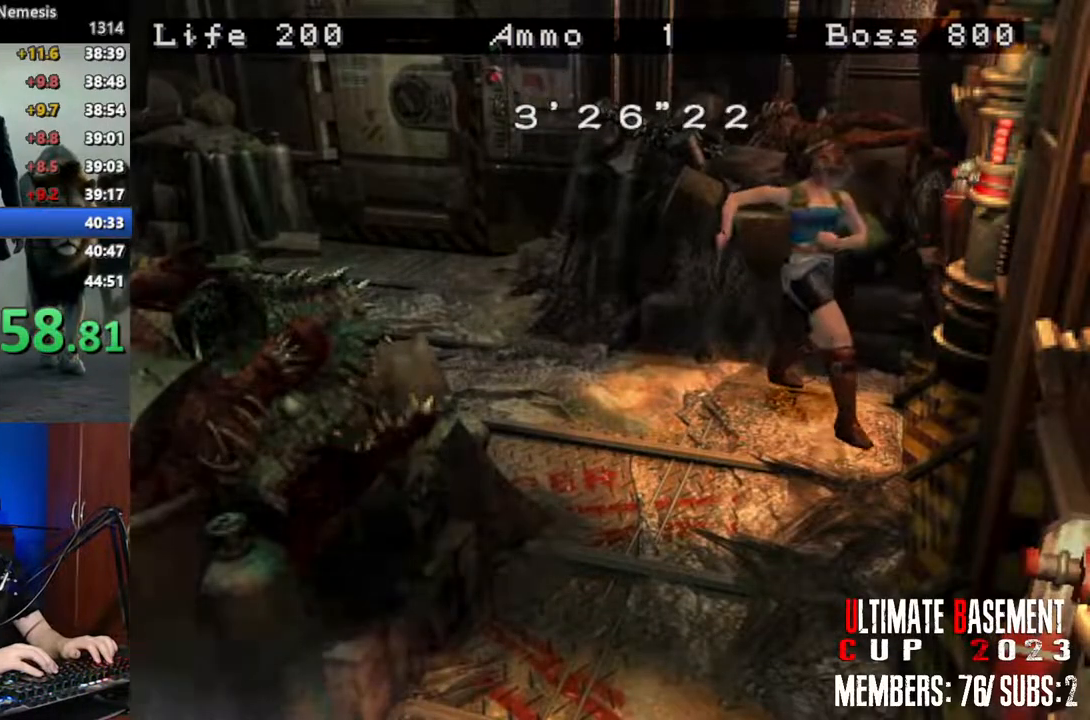
{"keys": ["d"], "events": [[100, "l", "up"], [150, "w", "up"], [233, "d", "down"]]}
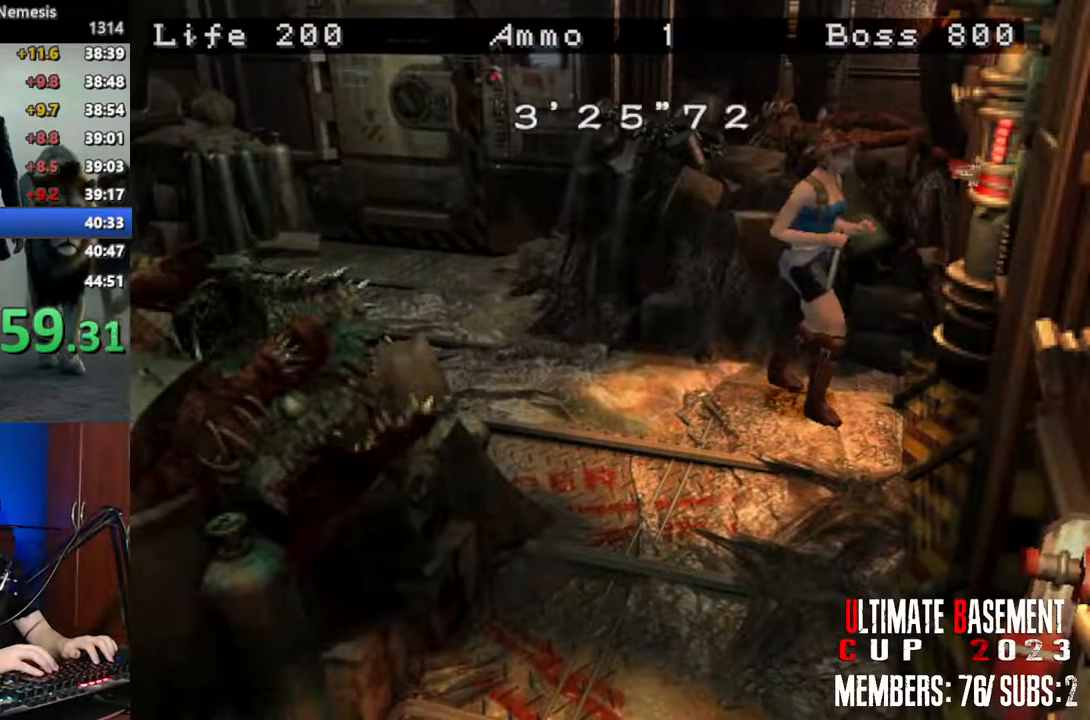
{"keys": ["d"], "events": []}
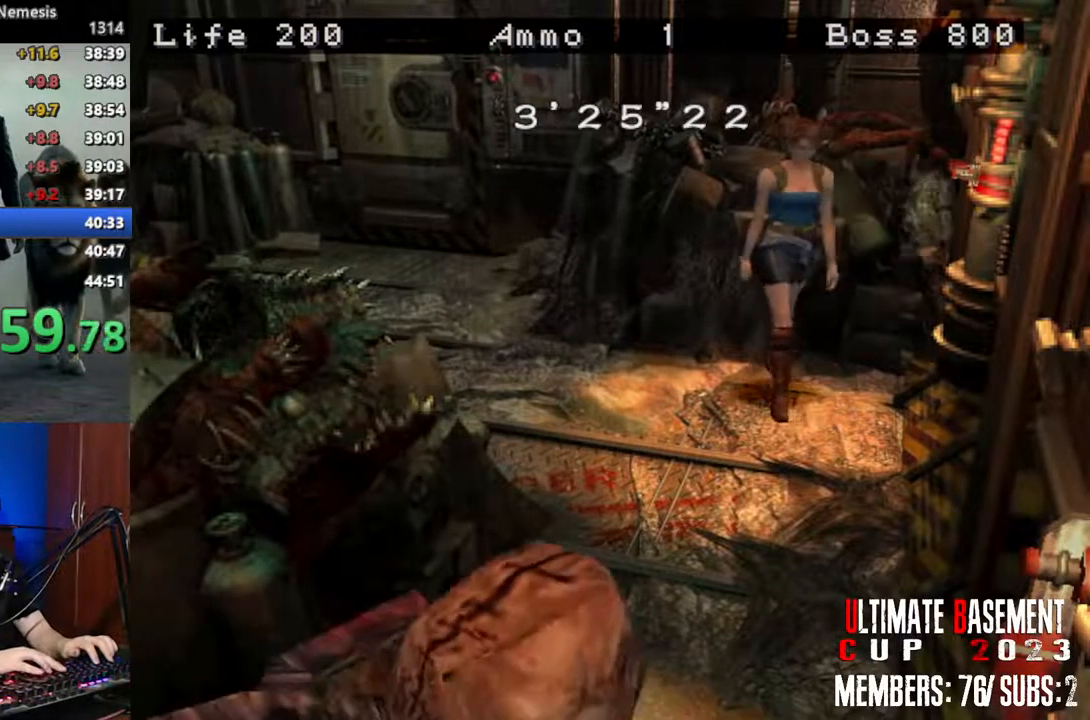
{"keys": ["d"], "events": []}
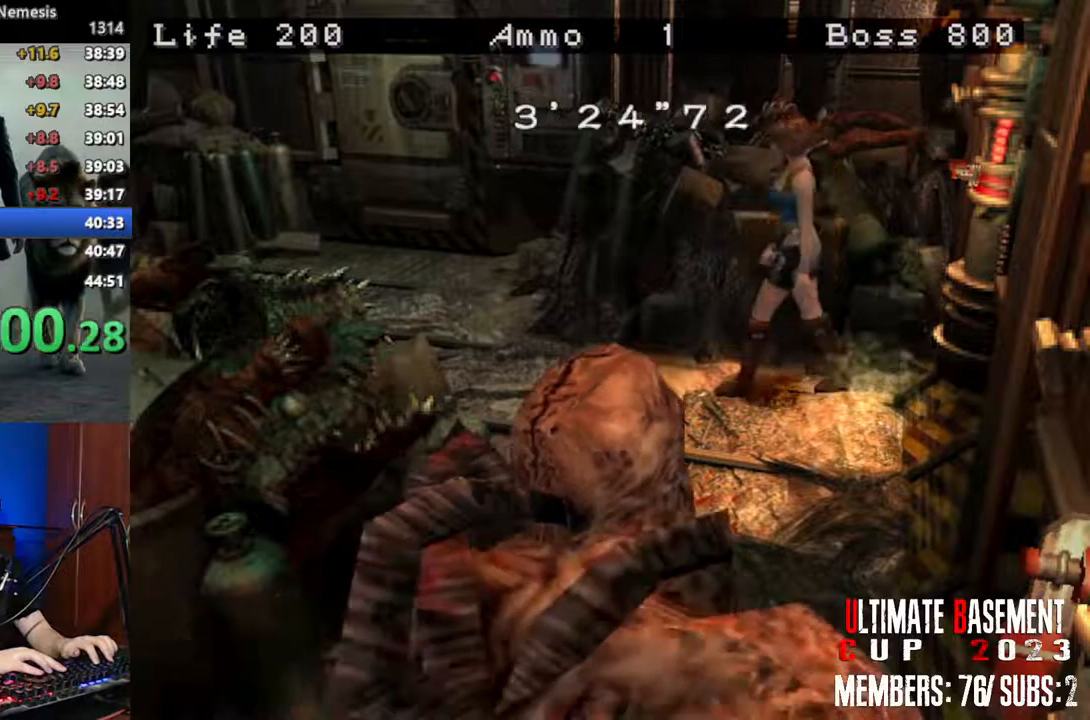
{"keys": ["shift"], "events": [[50, "d", "up"], [50, "shift", "down"]]}
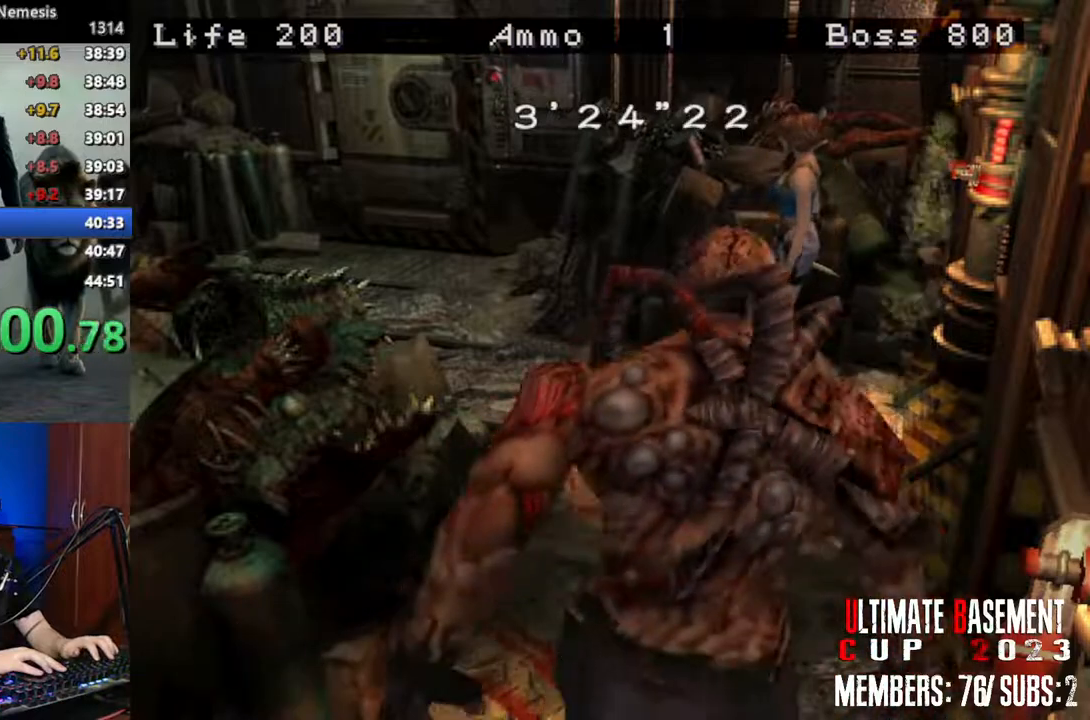
{"keys": ["shift"], "events": []}
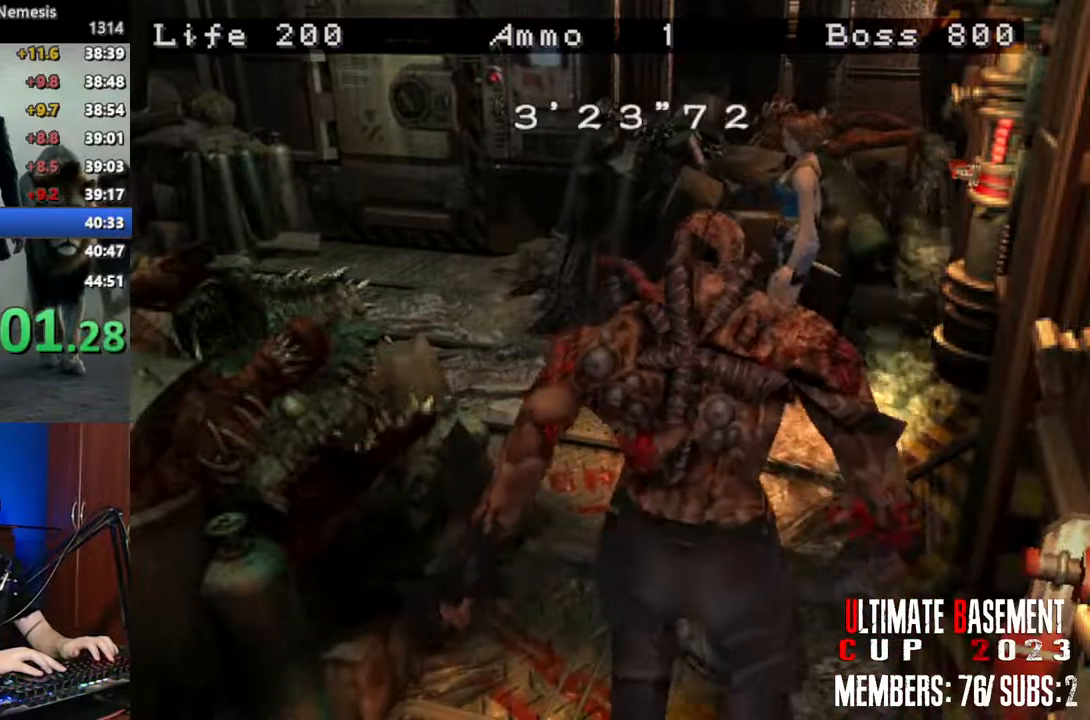
{"keys": ["shift"], "events": []}
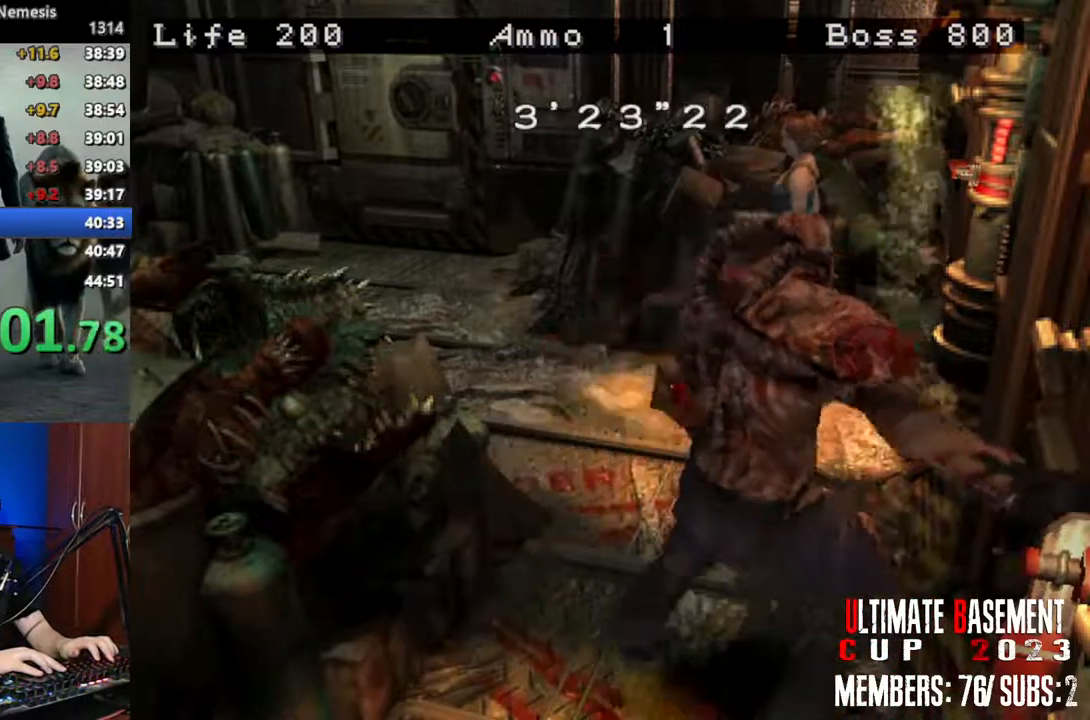
{"keys": ["shift", "w"], "events": [[50, "w", "down"]]}
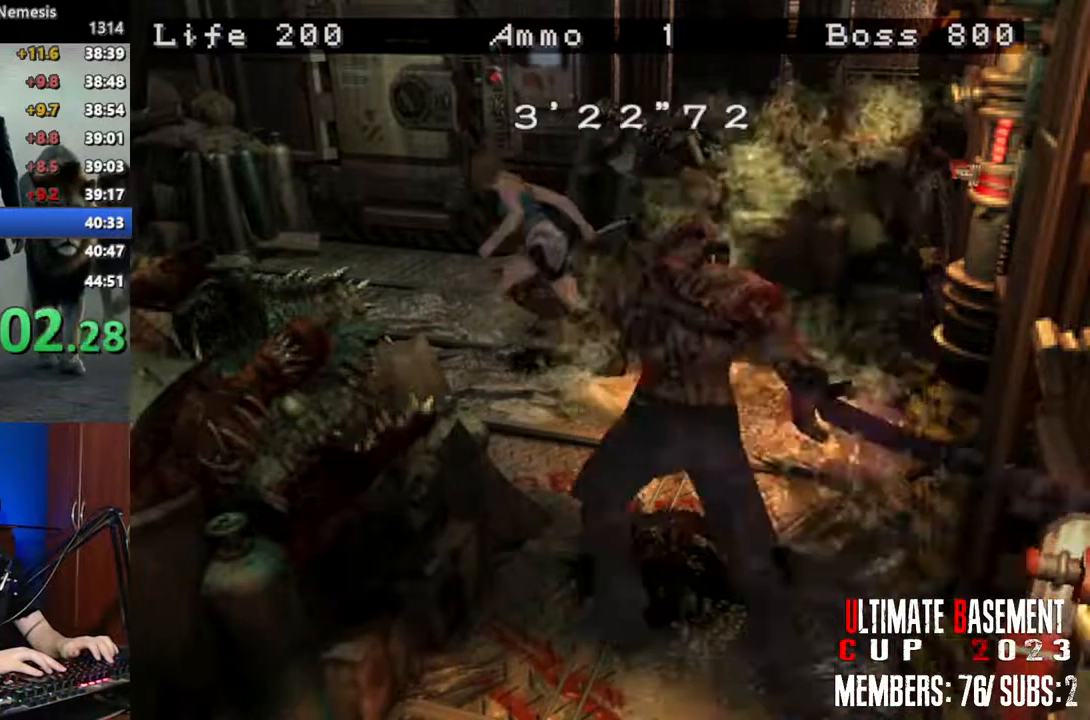
{"keys": ["shift", "w"], "events": []}